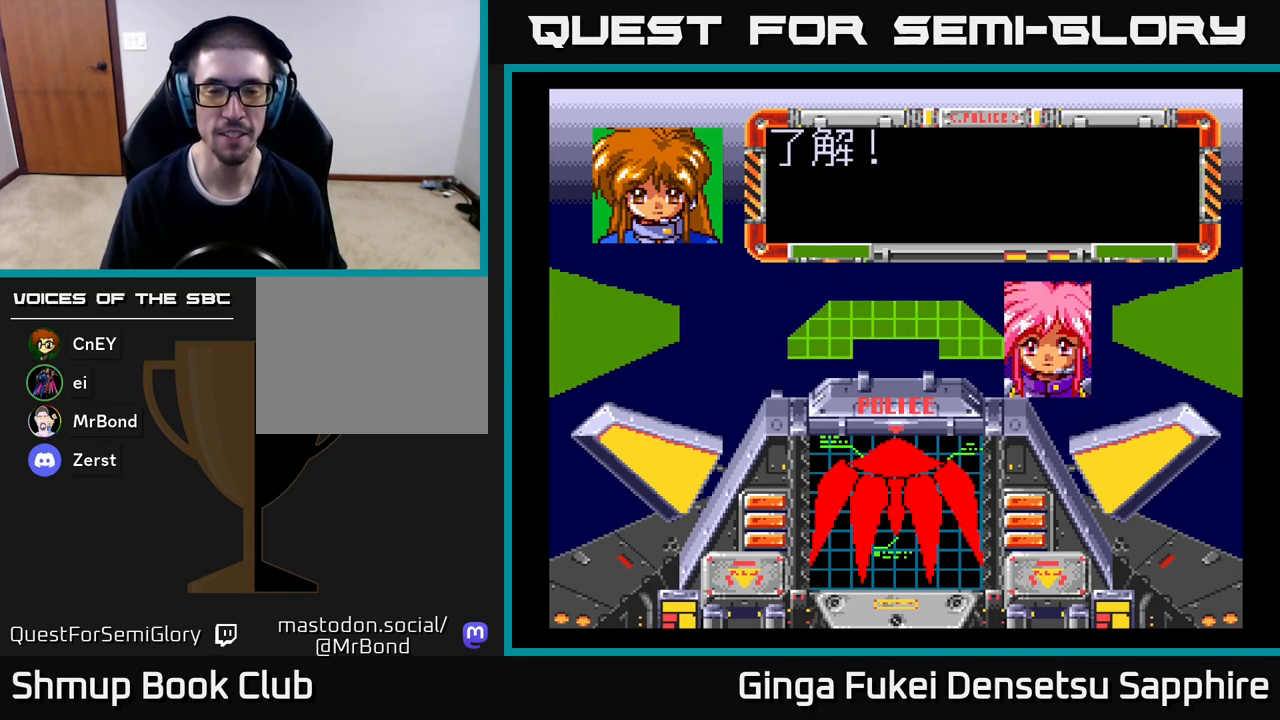
Gameplay with a controller (Xbox layout); each line is a JSON object with the inputs held at the frame after it. "events" lists button and stick changes between this image and that frame as [ms after this image, input, new state], when the widget could be followed in between. Not read: right_stick.
{"buttons": ["A"], "left_stick": "center", "events": [[17, "A", "up"], [83, "A", "down"], [183, "A", "up"], [283, "A", "down"], [400, "A", "up"], [500, "A", "down"]]}
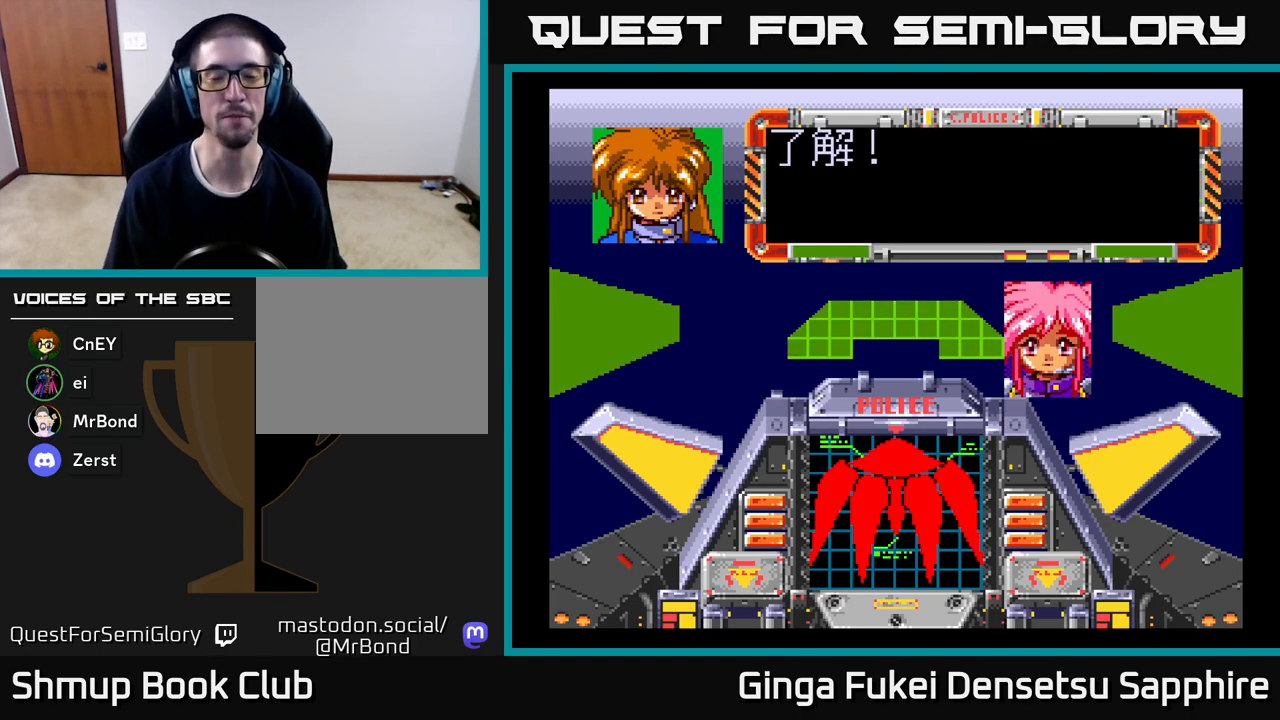
{"buttons": ["A"], "left_stick": "center", "events": [[117, "A", "up"], [217, "A", "down"], [350, "A", "up"], [433, "A", "down"]]}
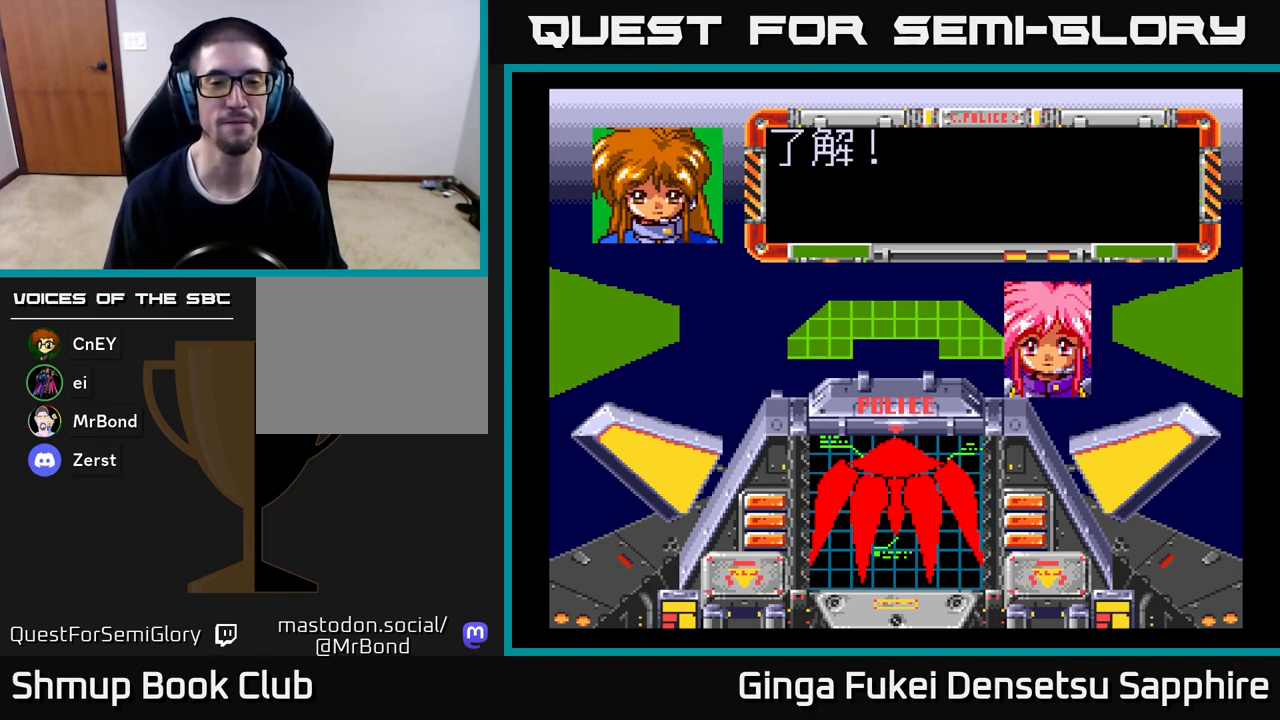
{"buttons": ["A"], "left_stick": "center", "events": [[67, "A", "up"], [150, "A", "down"], [317, "A", "up"], [383, "A", "down"]]}
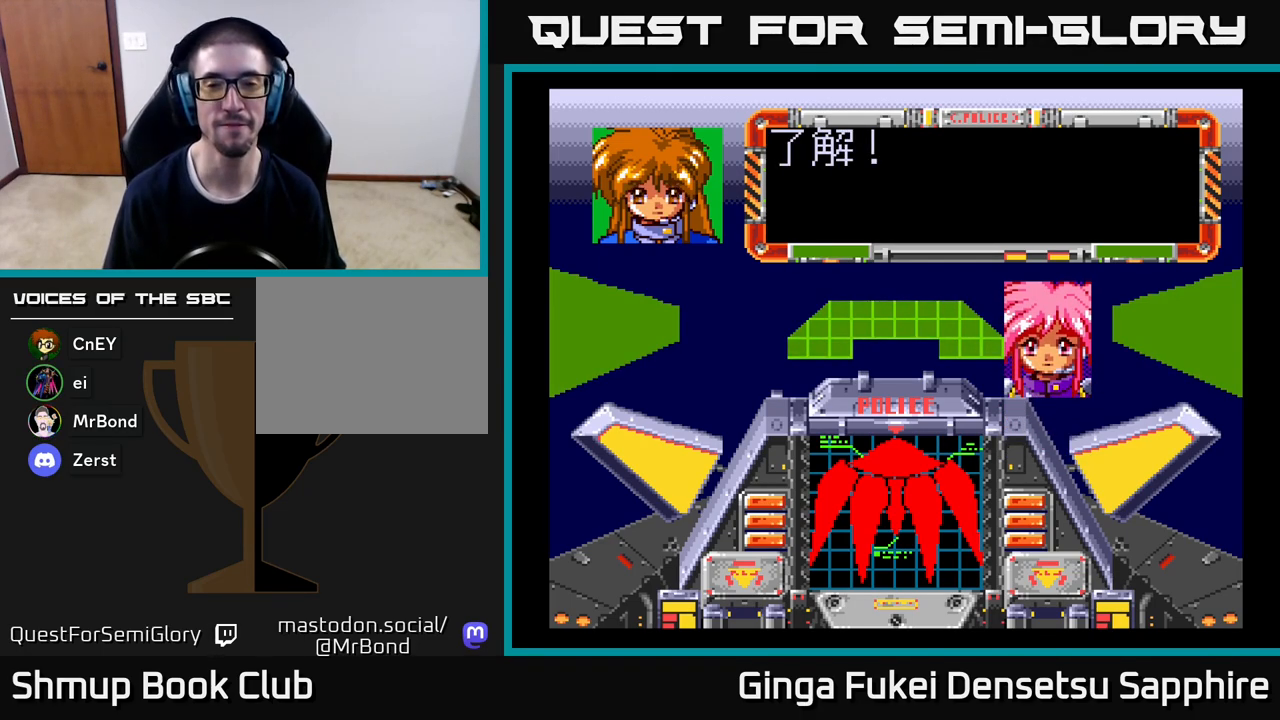
{"buttons": [], "left_stick": "center", "events": [[50, "A", "up"], [333, "A", "down"], [500, "A", "up"]]}
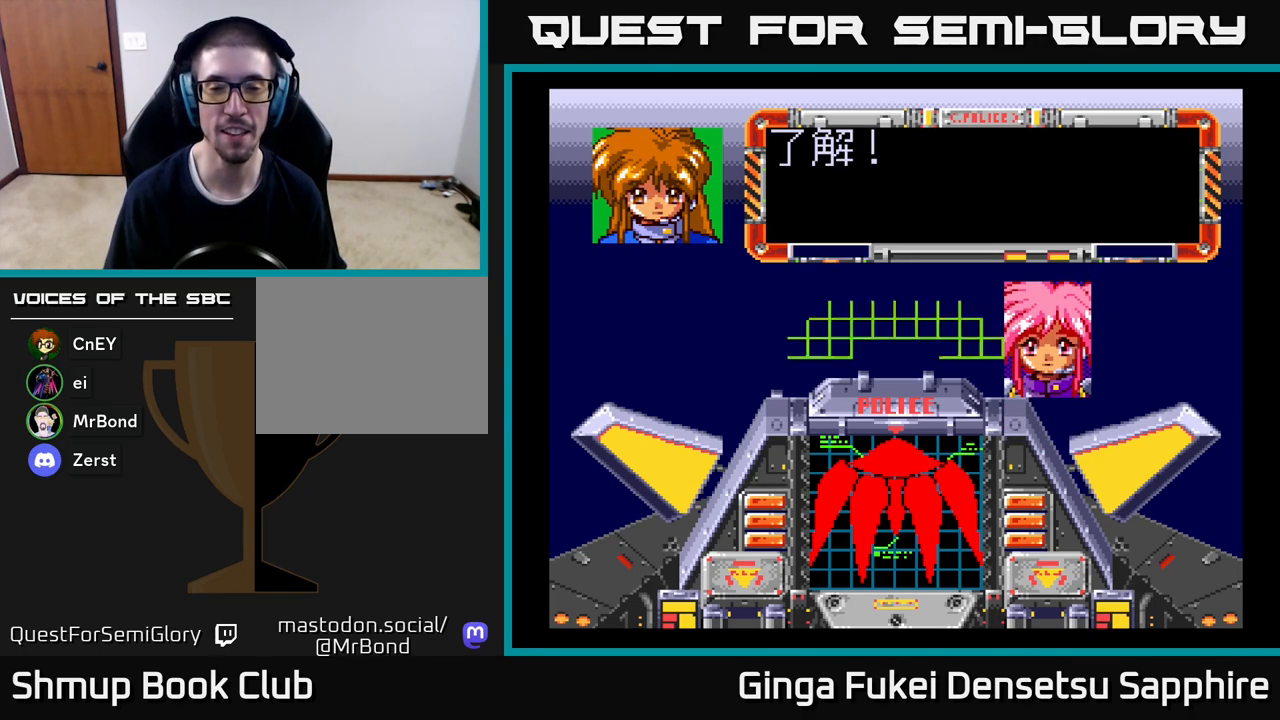
{"buttons": [], "left_stick": "center", "events": [[167, "A", "down"], [367, "A", "up"]]}
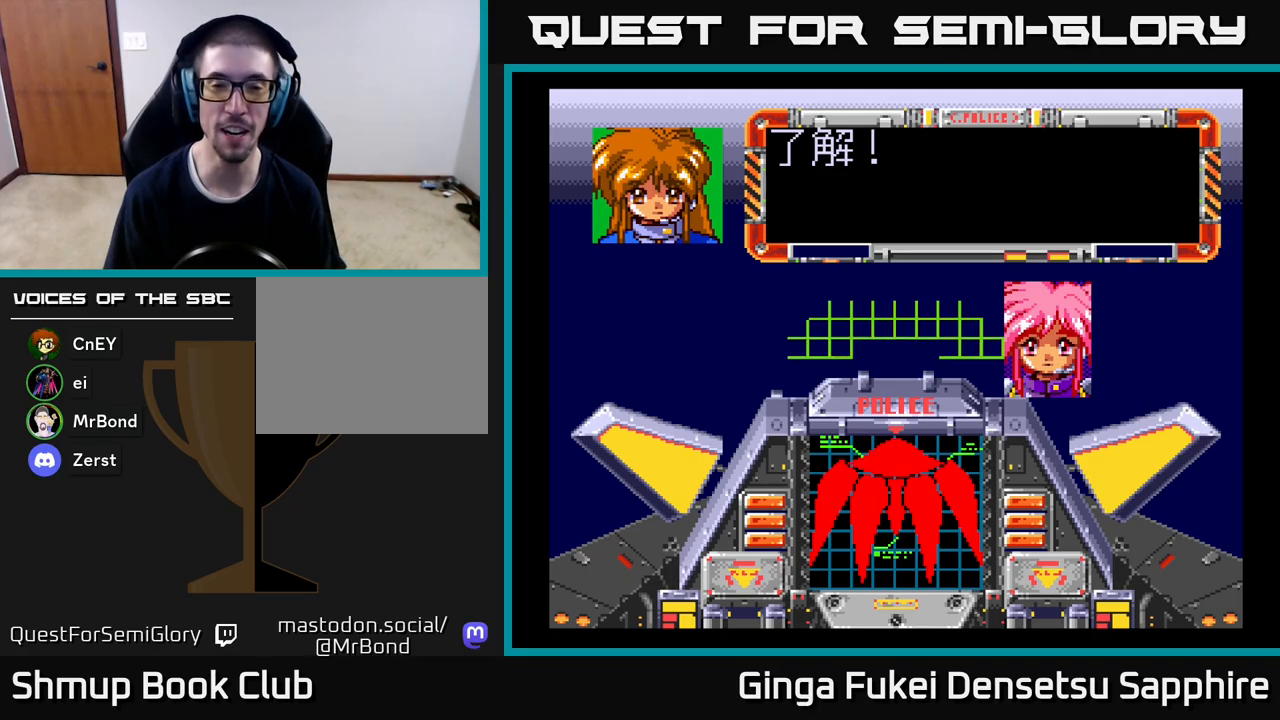
{"buttons": [], "left_stick": "center", "events": []}
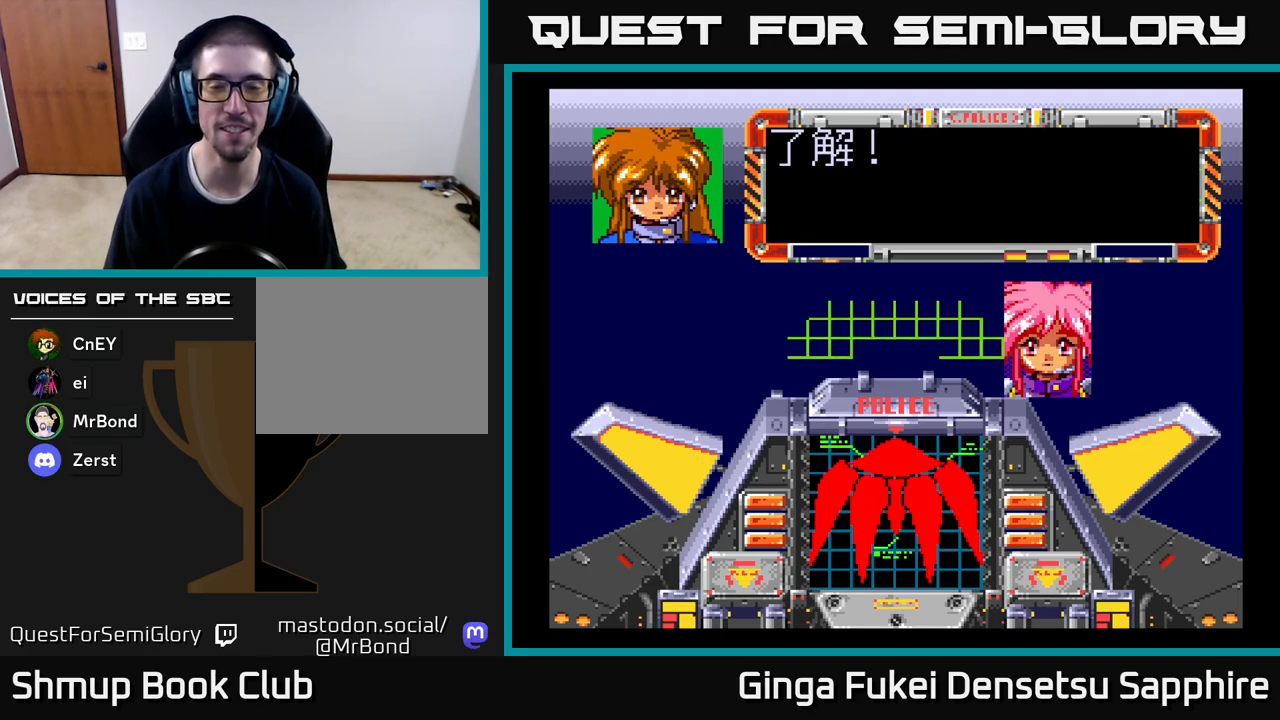
{"buttons": [], "left_stick": "center", "events": []}
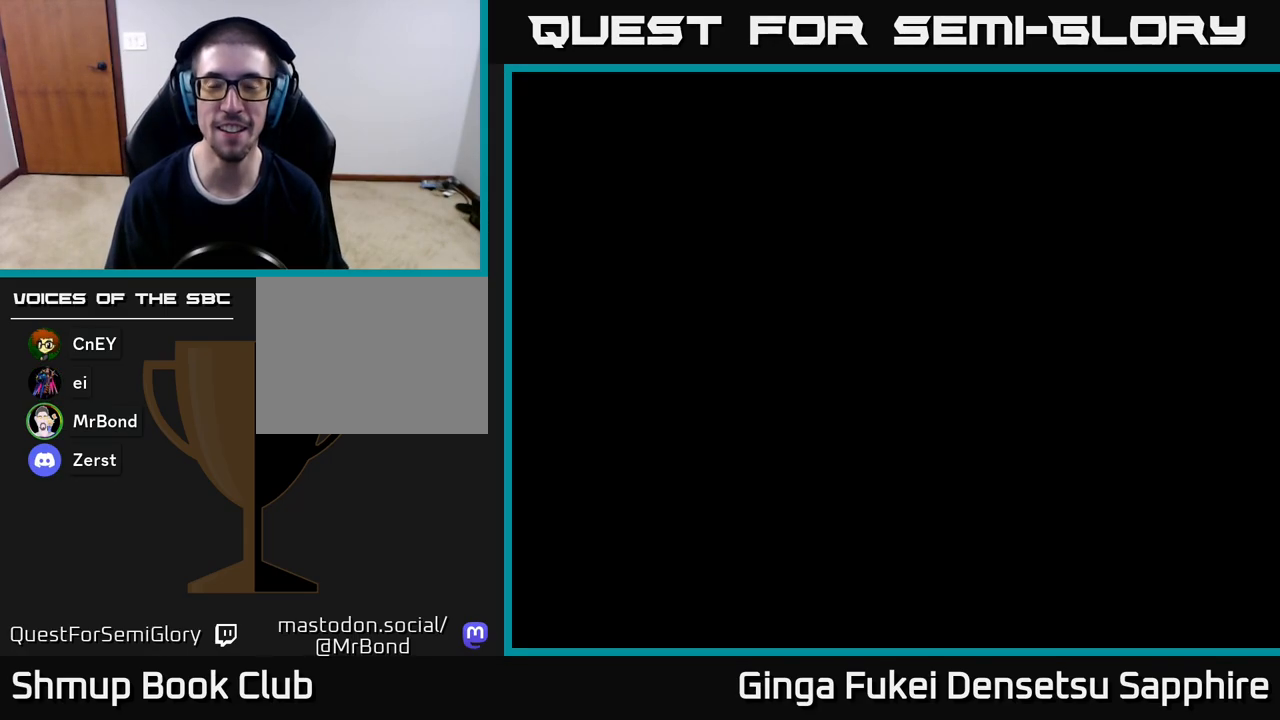
{"buttons": [], "left_stick": "center", "events": []}
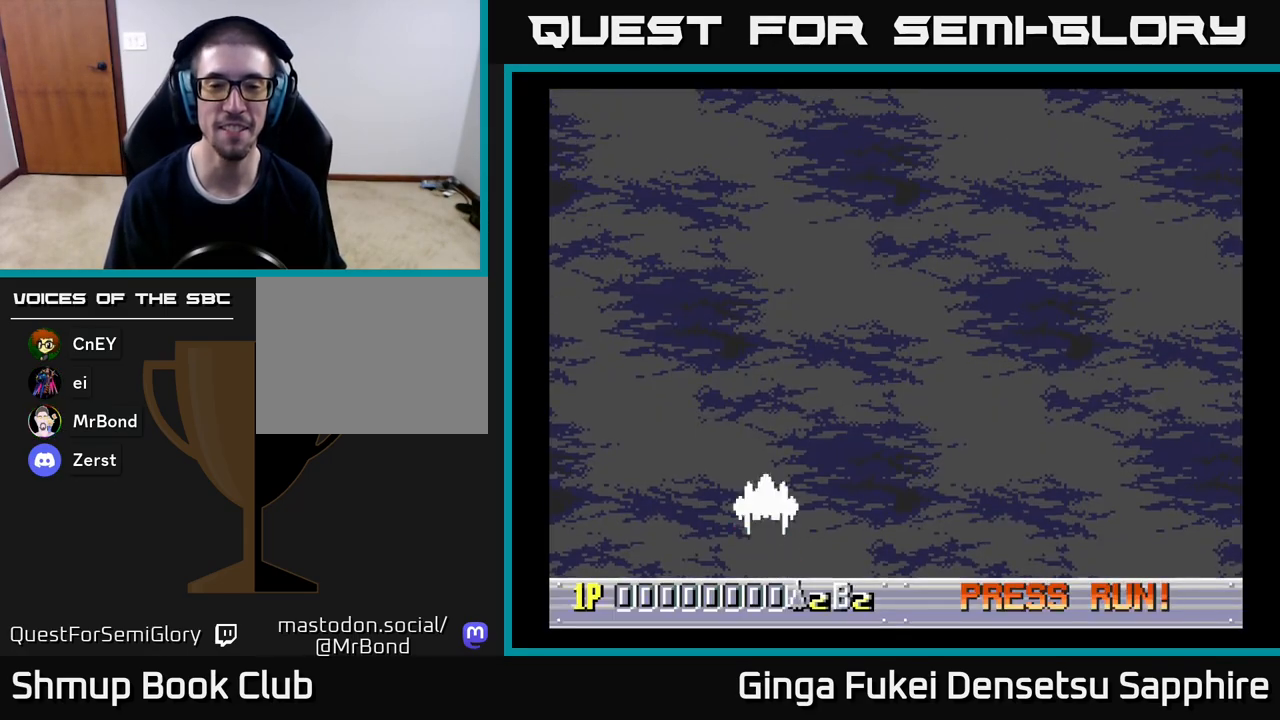
{"buttons": [], "left_stick": "center", "events": []}
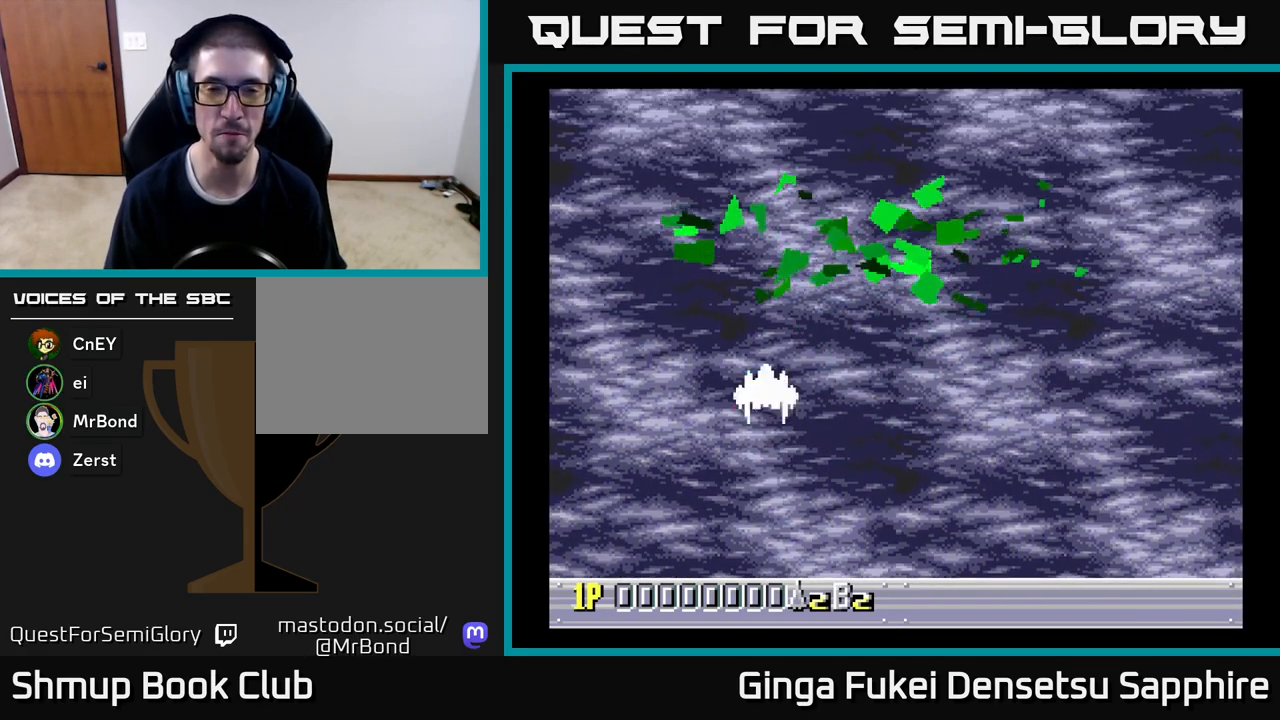
{"buttons": [], "left_stick": "center", "events": []}
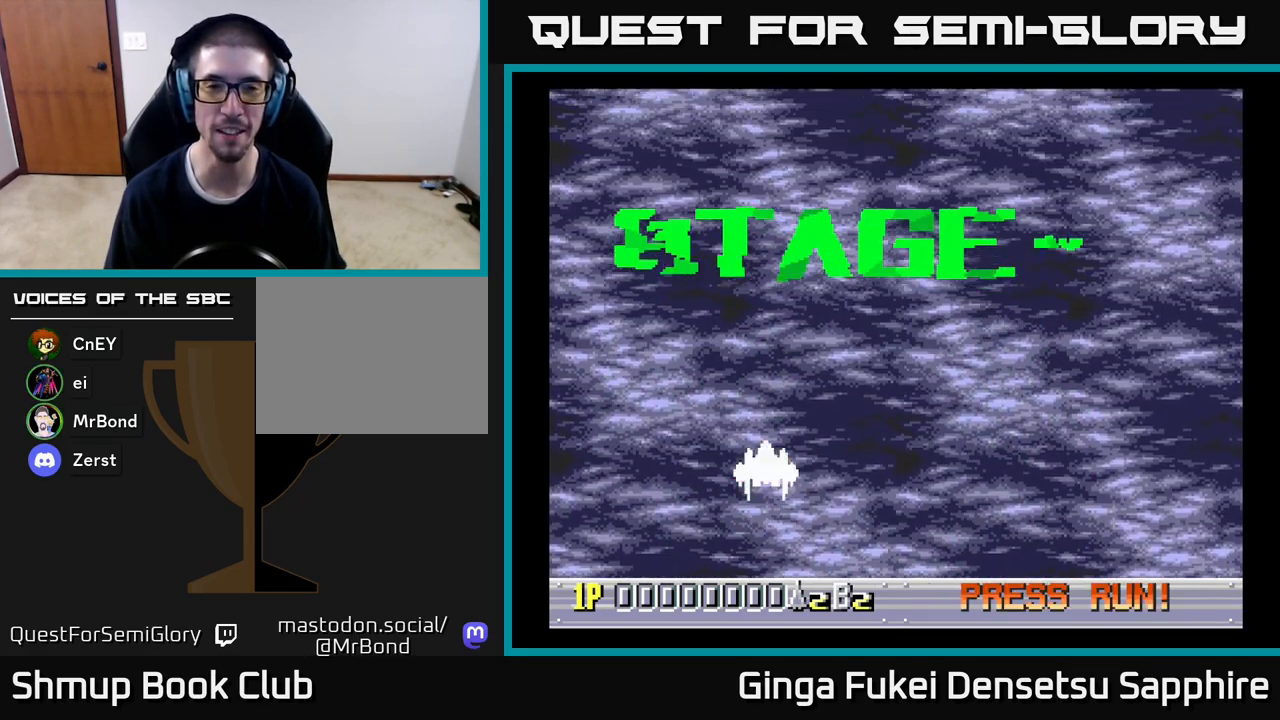
{"buttons": [], "left_stick": "center", "events": []}
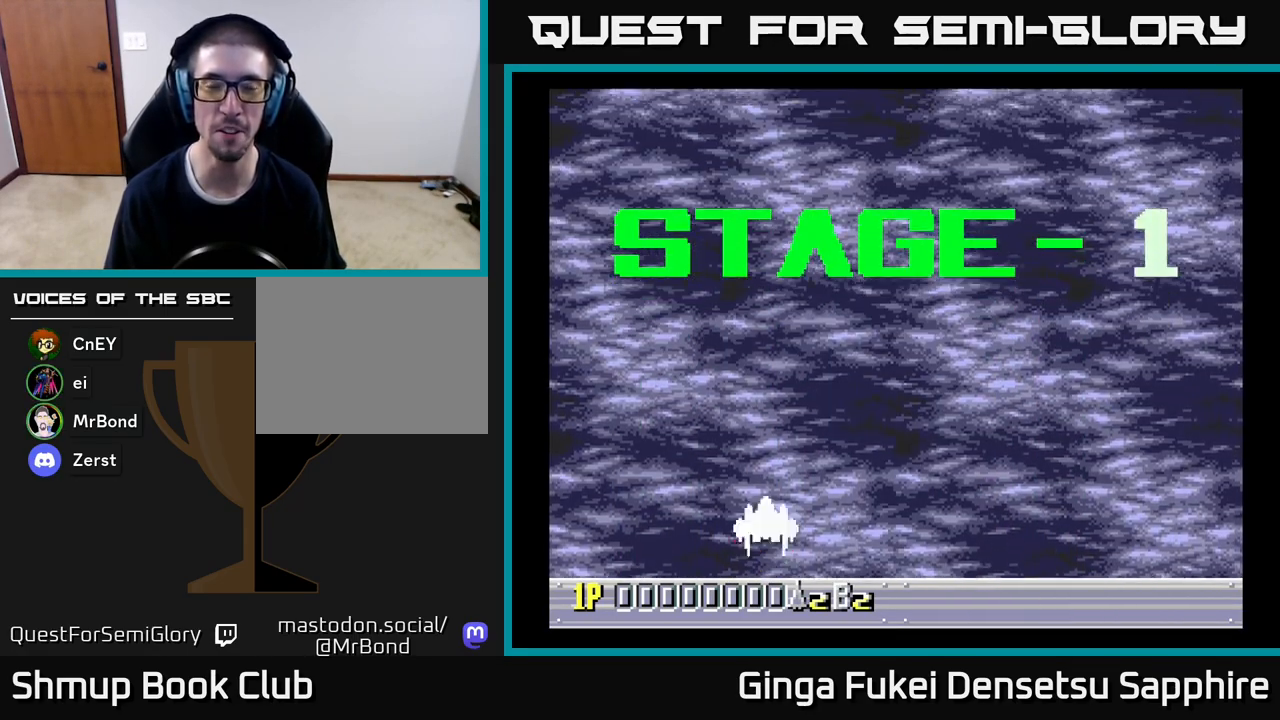
{"buttons": [], "left_stick": "center", "events": [[83, "DPAD_UP", "down"], [367, "DPAD_UP", "up"]]}
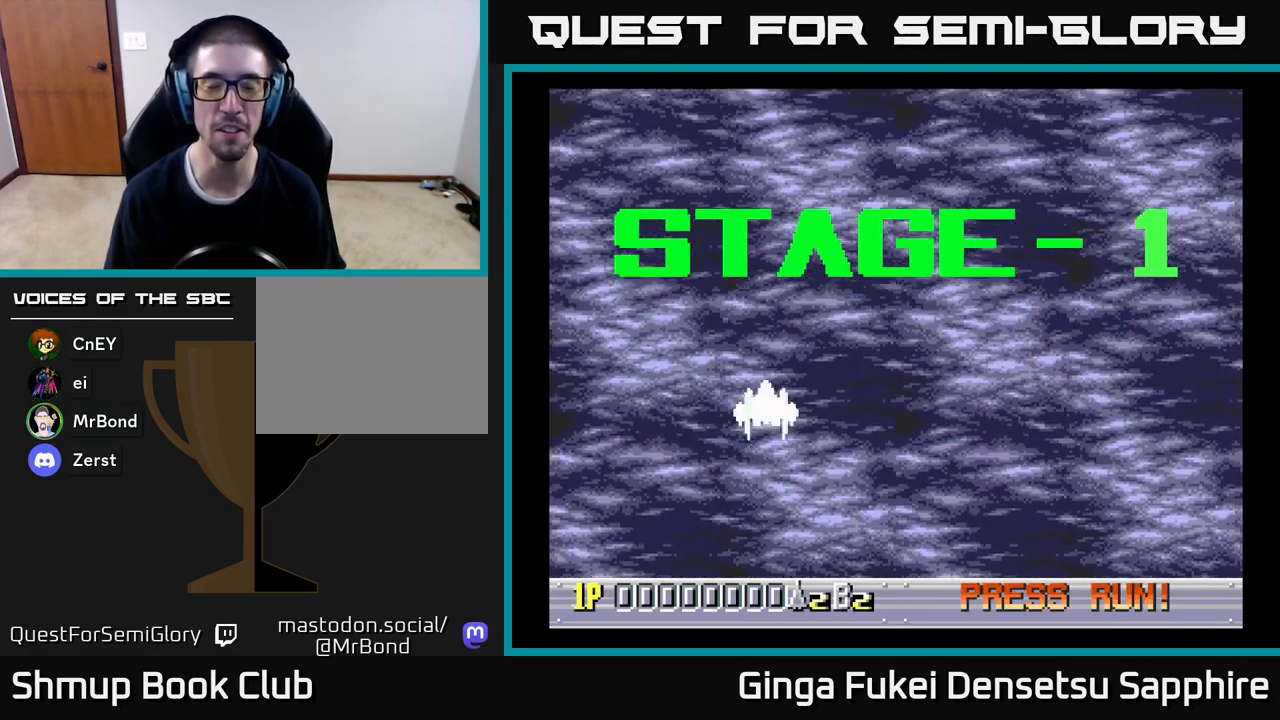
{"buttons": ["A", "DPAD_UP", "DPAD_LEFT"], "left_stick": "center", "events": [[217, "DPAD_RIGHT", "down"], [250, "DPAD_DOWN", "down"], [317, "A", "down"], [317, "DPAD_DOWN", "up"], [433, "DPAD_RIGHT", "up"], [433, "DPAD_UP", "down"], [500, "DPAD_LEFT", "down"]]}
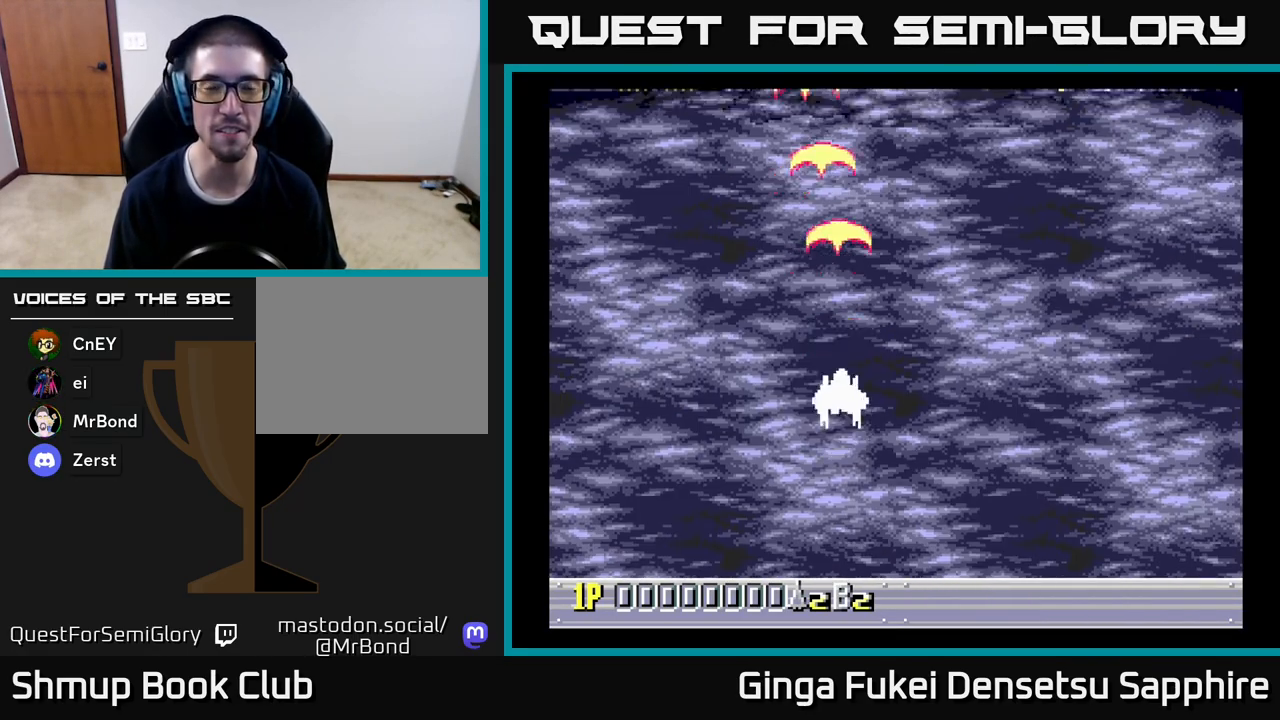
{"buttons": ["A"], "left_stick": "center", "events": [[233, "DPAD_LEFT", "up"], [350, "DPAD_UP", "up"]]}
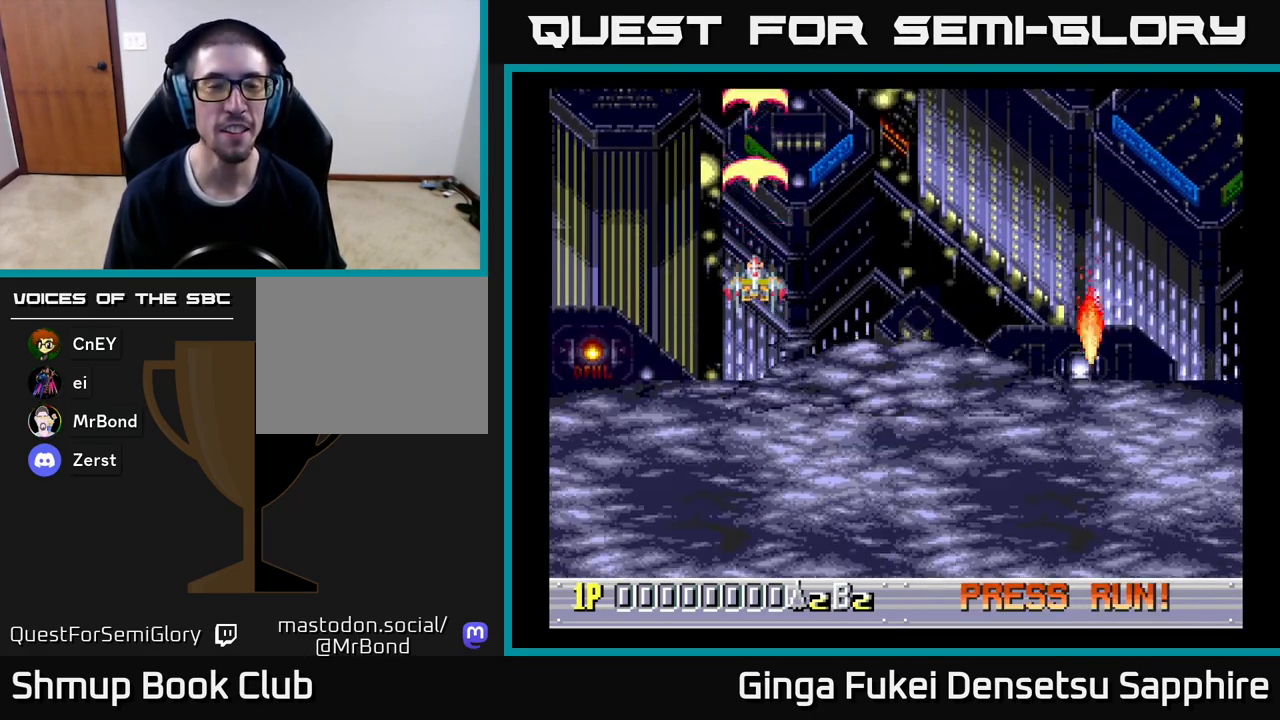
{"buttons": ["A", "DPAD_DOWN"], "left_stick": "center", "events": [[217, "DPAD_DOWN", "down"]]}
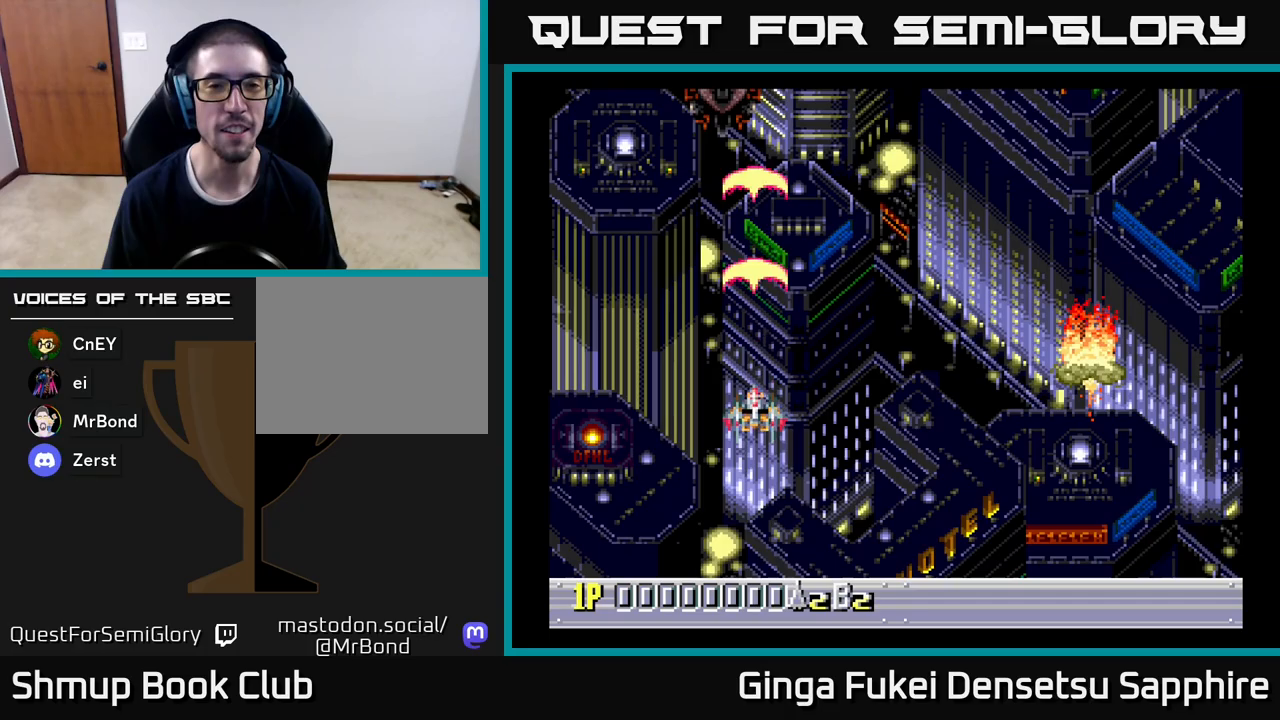
{"buttons": ["A", "DPAD_UP"], "left_stick": "center", "events": [[150, "DPAD_DOWN", "up"], [150, "DPAD_LEFT", "down"], [333, "DPAD_UP", "down"], [467, "DPAD_LEFT", "up"]]}
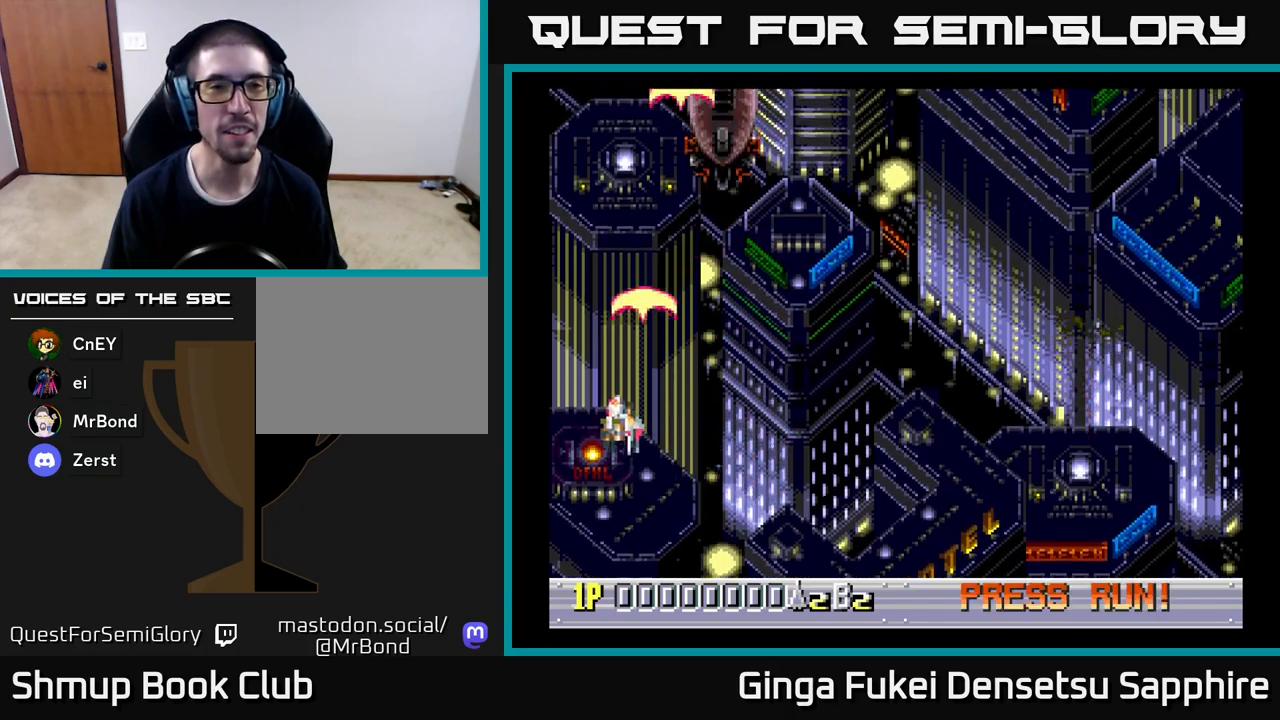
{"buttons": ["A", "DPAD_DOWN"], "left_stick": "center", "events": [[67, "DPAD_RIGHT", "down"], [217, "DPAD_UP", "up"], [250, "DPAD_DOWN", "down"], [350, "DPAD_RIGHT", "up"]]}
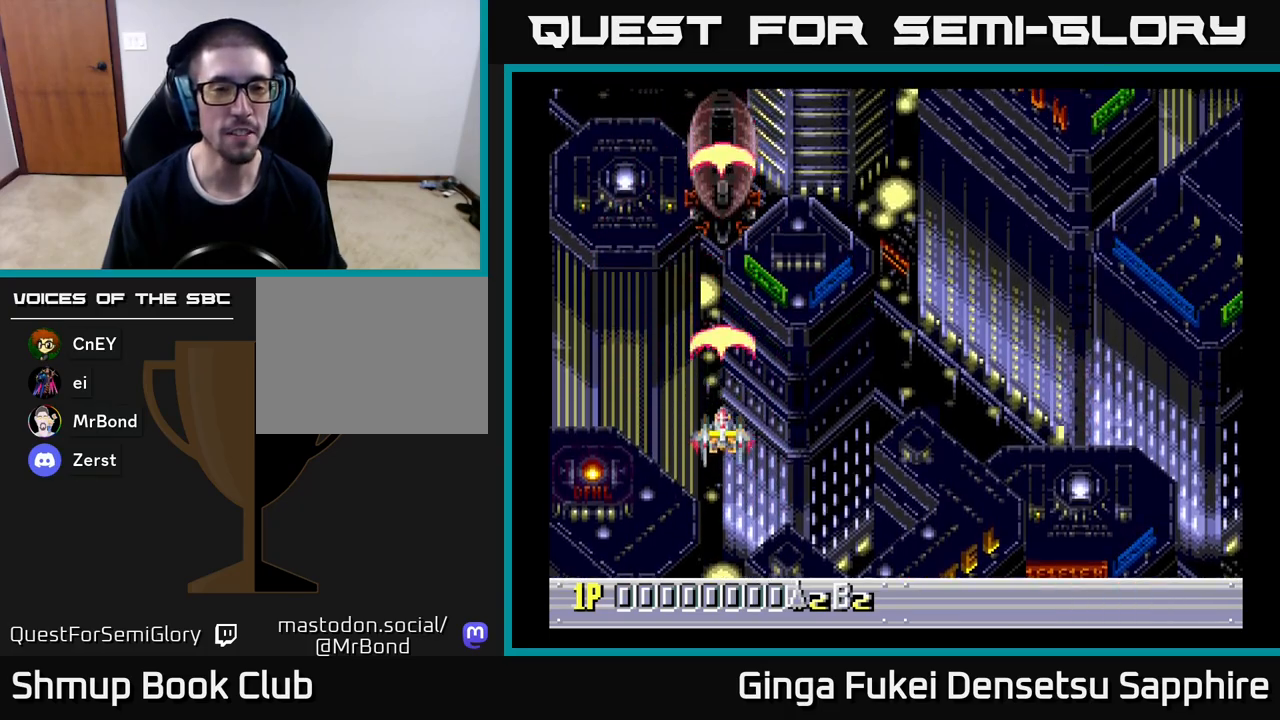
{"buttons": ["A", "DPAD_UP", "DPAD_LEFT"], "left_stick": "center", "events": [[33, "DPAD_DOWN", "up"], [33, "DPAD_LEFT", "down"], [167, "DPAD_UP", "down"], [200, "DPAD_LEFT", "up"], [217, "DPAD_RIGHT", "down"], [333, "DPAD_UP", "up"], [400, "DPAD_UP", "down"], [433, "DPAD_RIGHT", "up"], [467, "DPAD_LEFT", "down"]]}
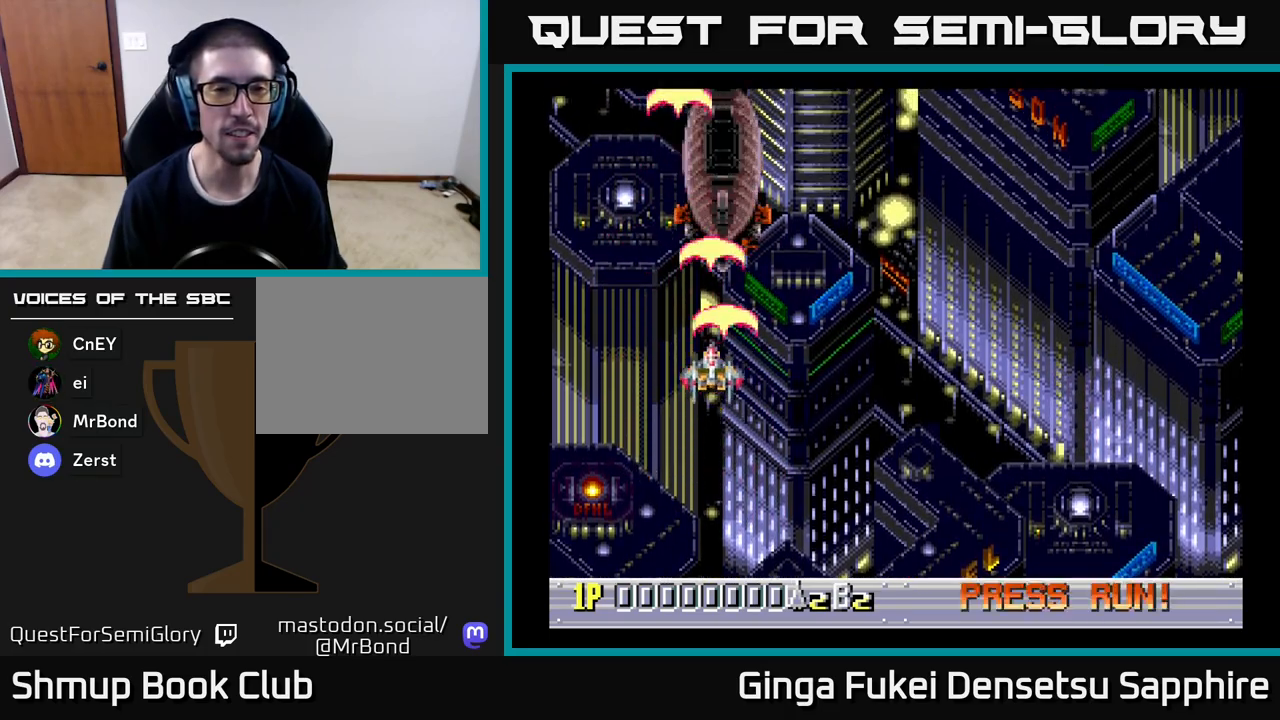
{"buttons": ["A", "DPAD_UP", "DPAD_LEFT"], "left_stick": "center"}
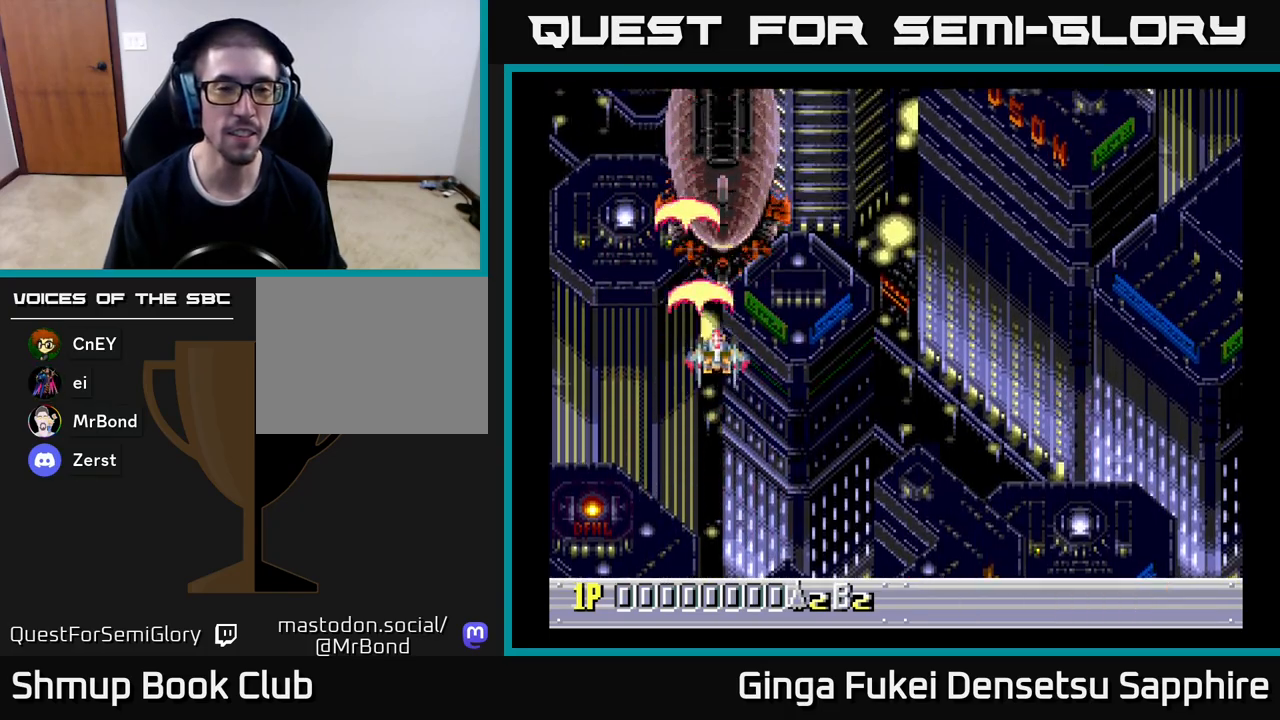
{"buttons": ["A", "DPAD_DOWN"], "left_stick": "center"}
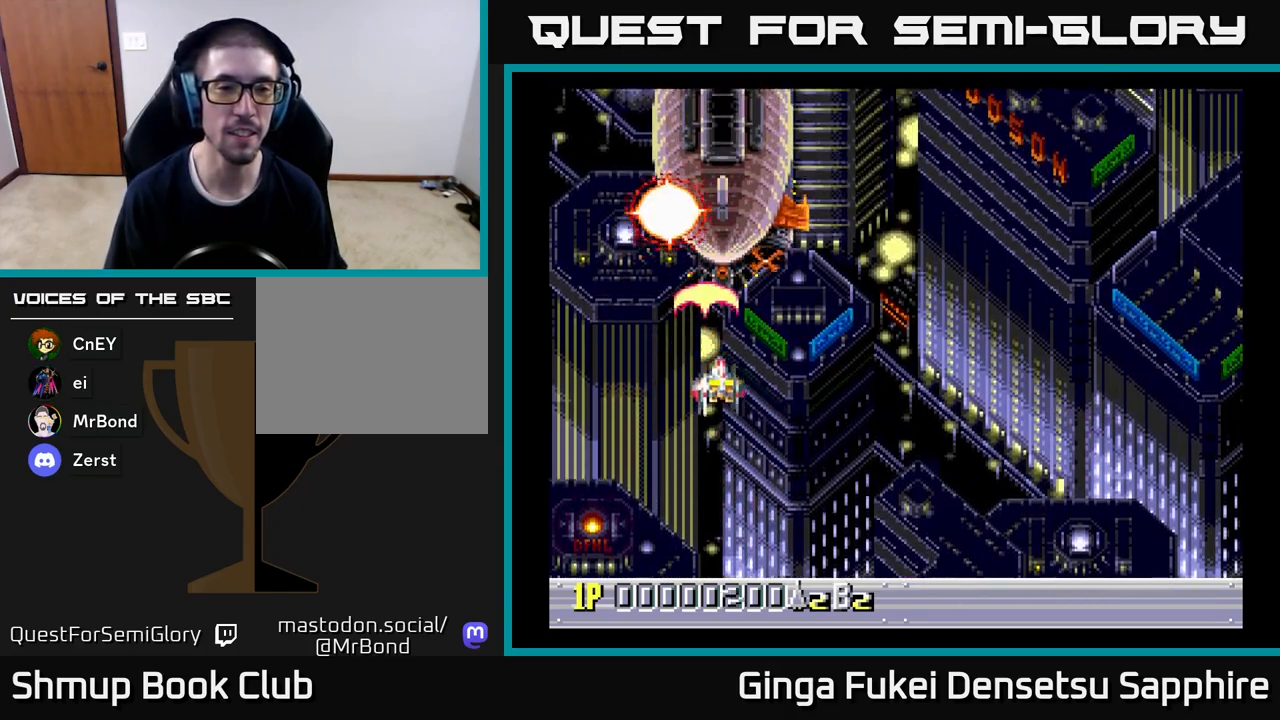
{"buttons": ["A", "DPAD_LEFT"], "left_stick": "center", "events": [[33, "DPAD_RIGHT", "down"], [67, "DPAD_DOWN", "up"], [250, "DPAD_UP", "down"], [267, "DPAD_RIGHT", "up"], [283, "DPAD_LEFT", "down"], [383, "DPAD_UP", "up"]]}
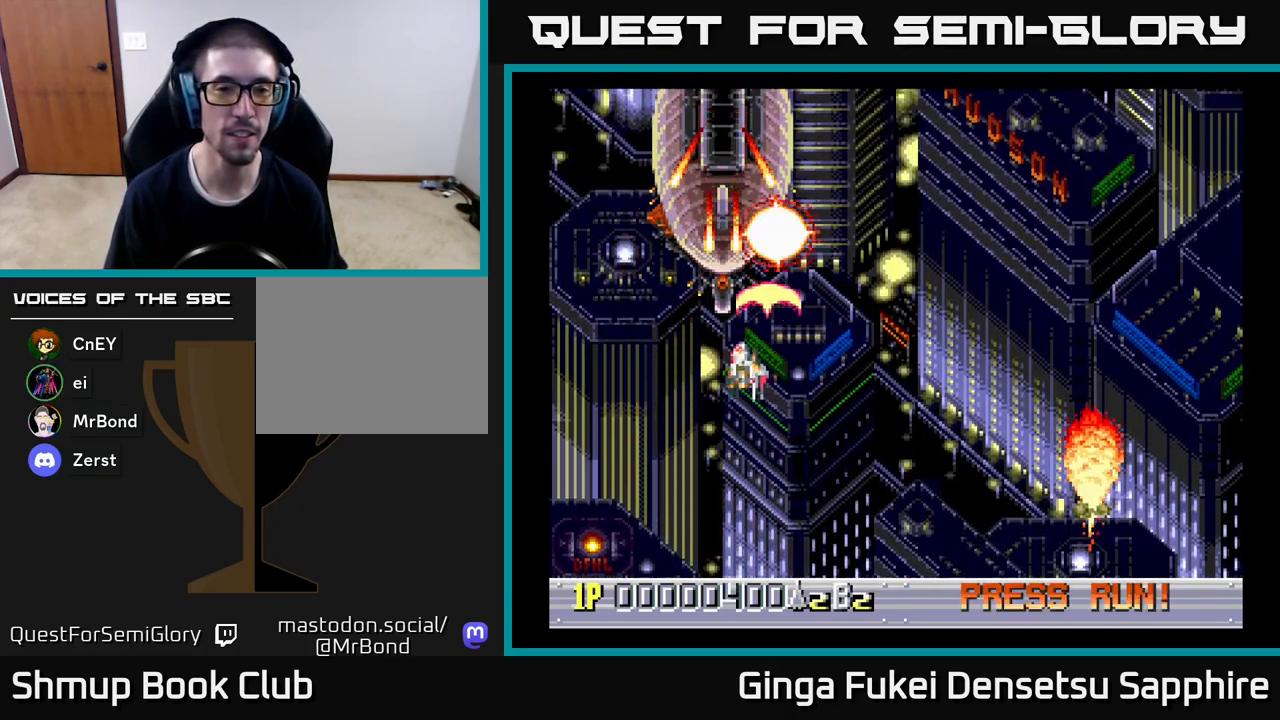
{"buttons": ["A"], "left_stick": "center", "events": [[33, "DPAD_LEFT", "up"], [33, "DPAD_UP", "down"], [50, "DPAD_RIGHT", "down"], [50, "DPAD_UP", "up"], [133, "DPAD_RIGHT", "up"], [200, "DPAD_DOWN", "down"], [217, "DPAD_RIGHT", "down"], [350, "DPAD_DOWN", "up"], [350, "DPAD_RIGHT", "up"]]}
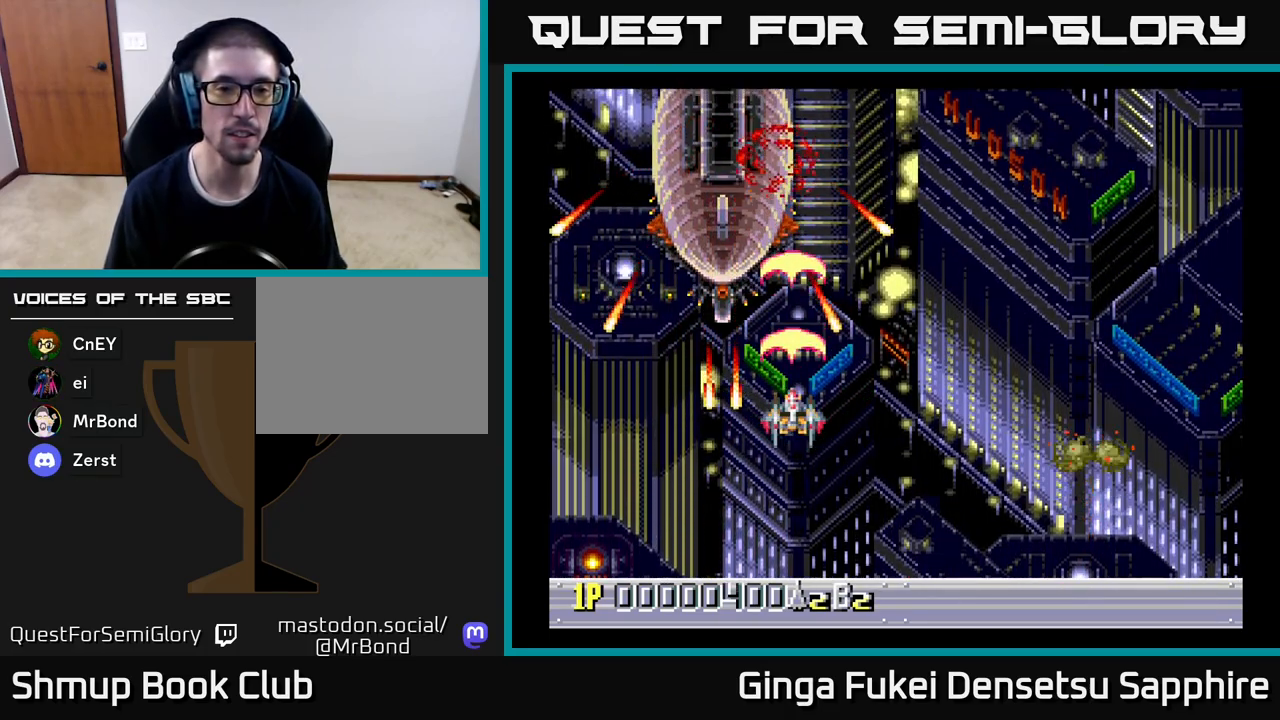
{"buttons": ["A"], "left_stick": "center", "events": [[83, "DPAD_UP", "down"], [217, "DPAD_UP", "up"]]}
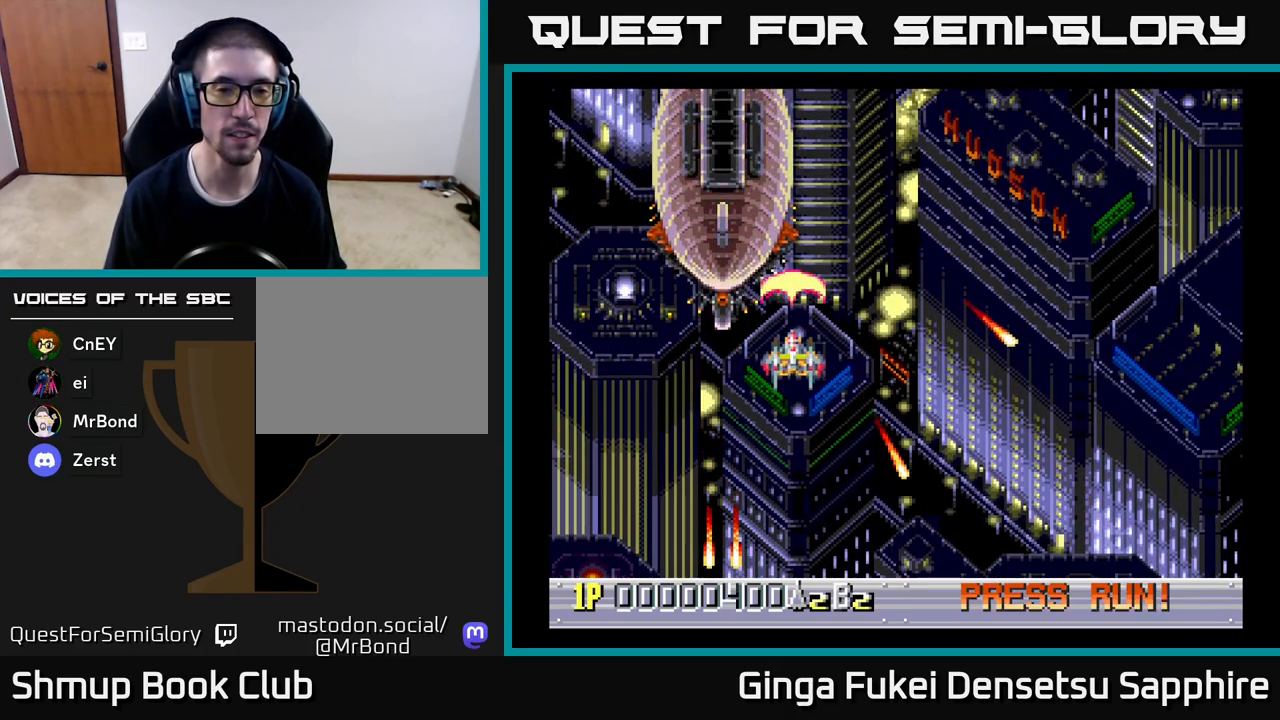
{"buttons": ["A"], "left_stick": "center", "events": []}
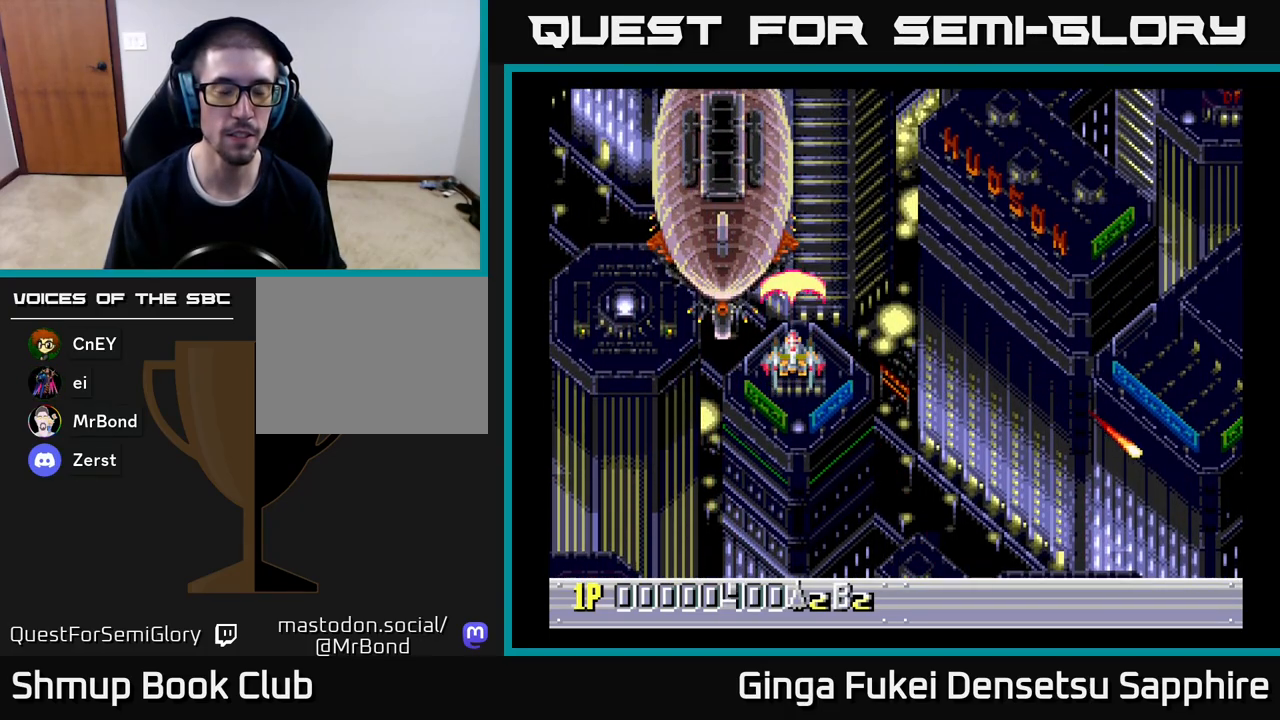
{"buttons": ["DPAD_RIGHT"], "left_stick": "center", "events": [[250, "DPAD_DOWN", "down"], [317, "A", "up"], [417, "DPAD_RIGHT", "down"], [433, "DPAD_DOWN", "up"]]}
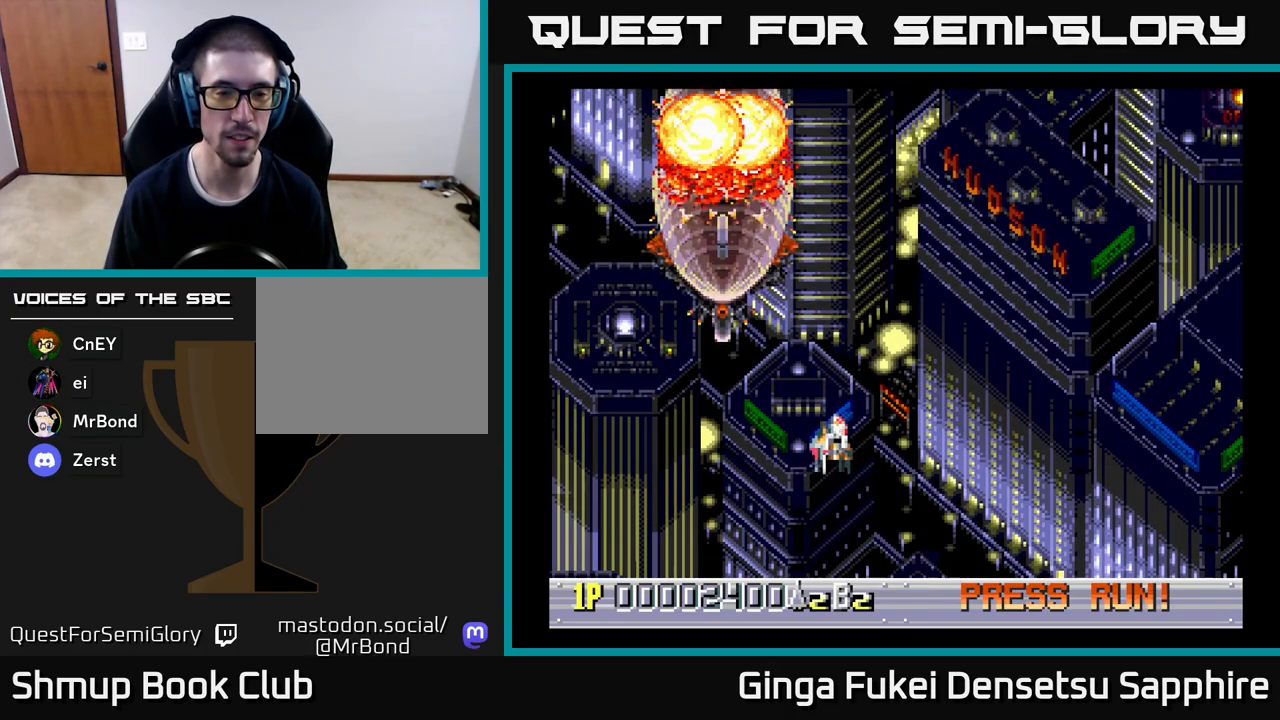
{"buttons": ["DPAD_UP", "DPAD_RIGHT"], "left_stick": "center", "events": [[500, "DPAD_UP", "down"]]}
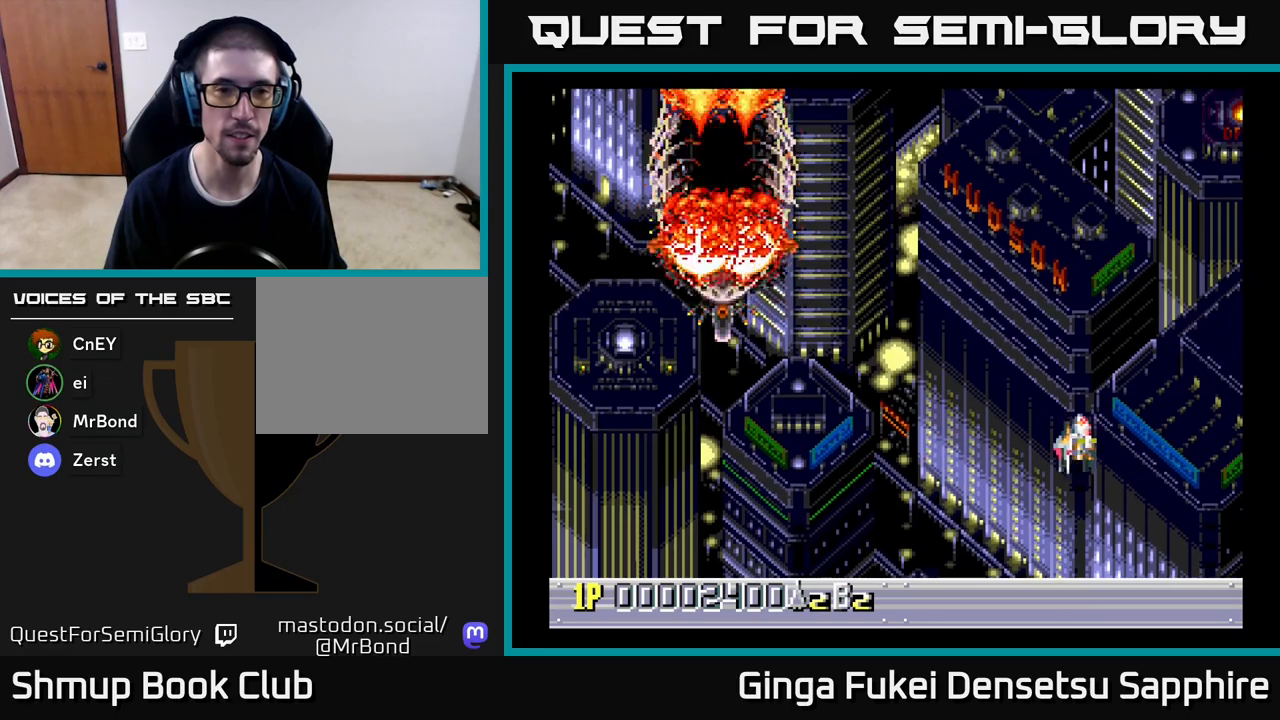
{"buttons": ["A"], "left_stick": "center", "events": [[50, "DPAD_RIGHT", "up"], [83, "DPAD_LEFT", "down"], [200, "DPAD_UP", "up"], [233, "DPAD_LEFT", "up"], [367, "A", "down"]]}
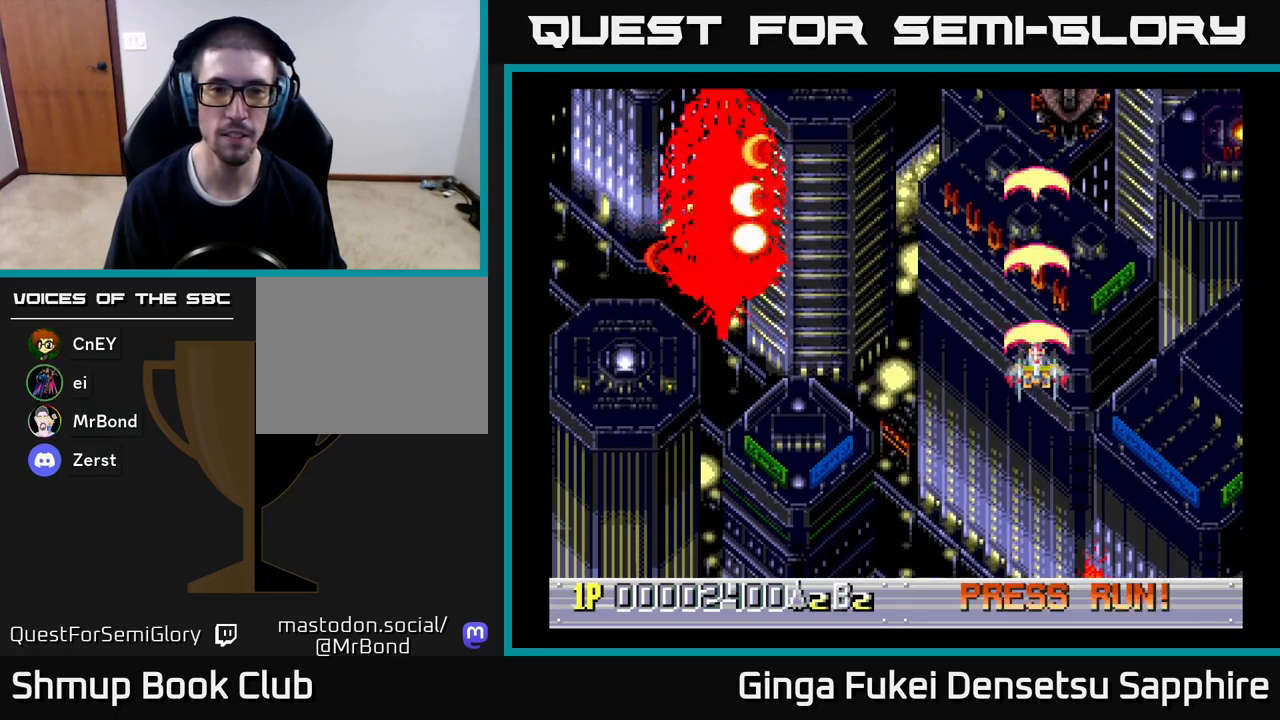
{"buttons": ["A"], "left_stick": "center", "events": [[267, "DPAD_UP", "down"], [417, "DPAD_UP", "up"]]}
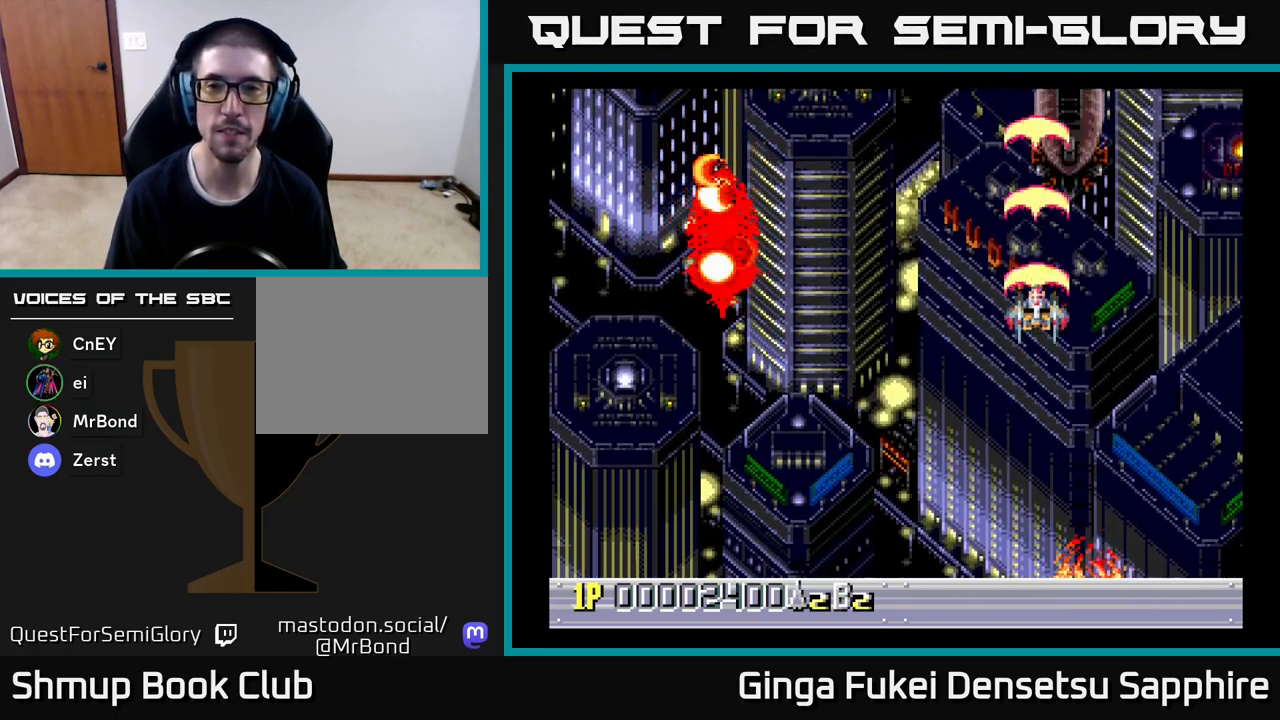
{"buttons": ["A"], "left_stick": "center", "events": []}
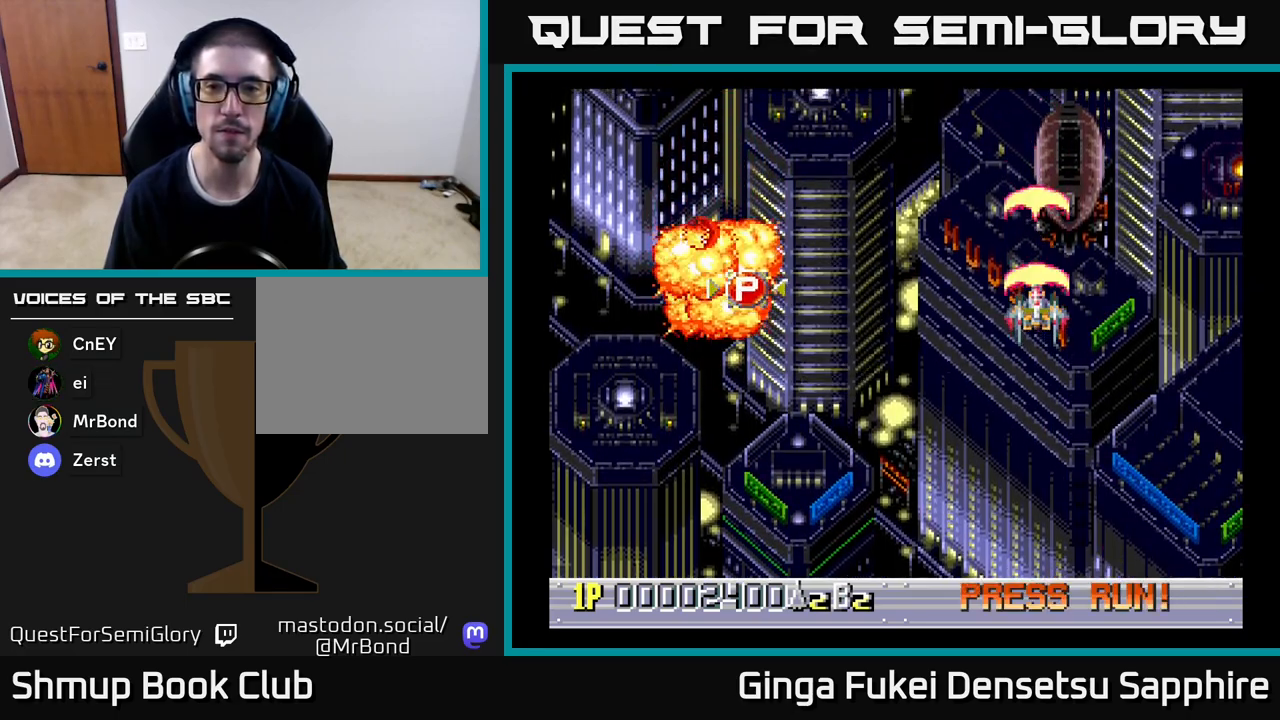
{"buttons": ["A"], "left_stick": "center", "events": [[233, "DPAD_DOWN", "down"], [367, "DPAD_DOWN", "up"]]}